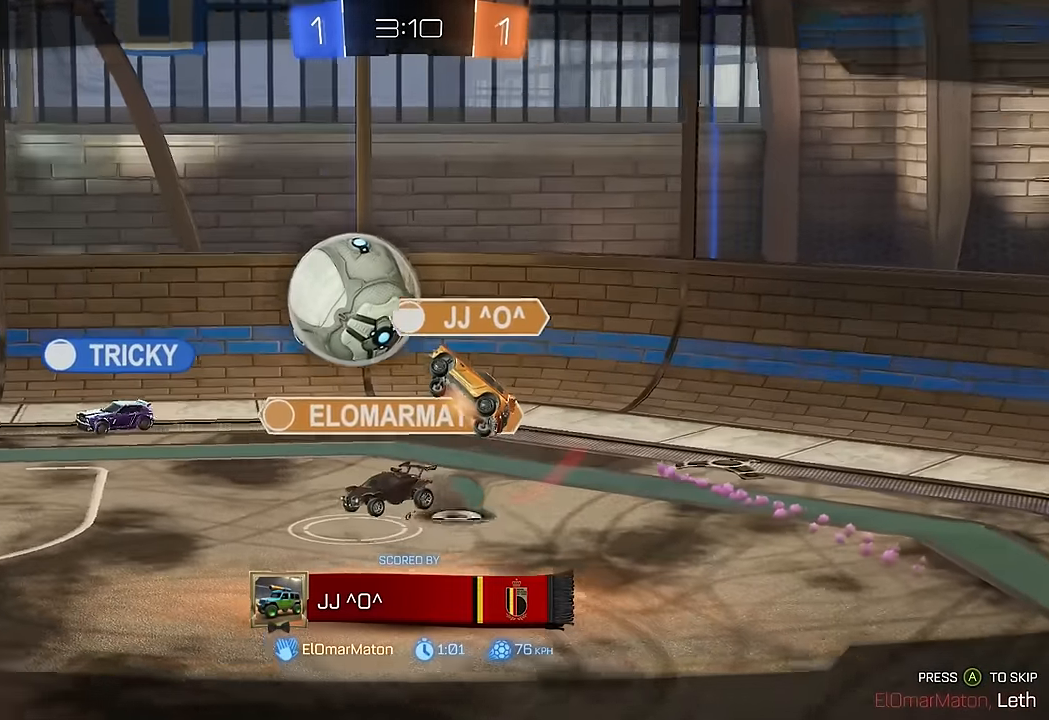
Gameplay with a controller (Xbox layout); each line is a JSON object with the inputs held at the frame after it. "events" lists button and stick changes between this image and that frame as [ms after this image, input, new state], when the widget could be followed in between. Not read: L3 R1 R3.
{"buttons": [], "left_stick": "center", "right_stick": "center", "events": []}
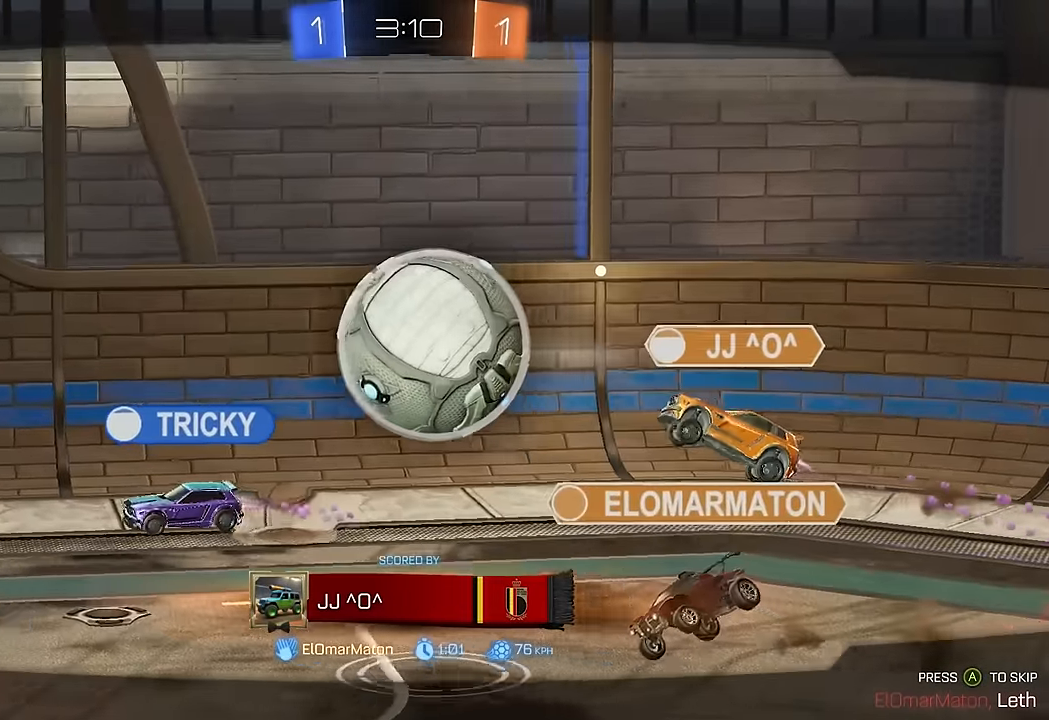
{"buttons": [], "left_stick": "center", "right_stick": "center", "events": []}
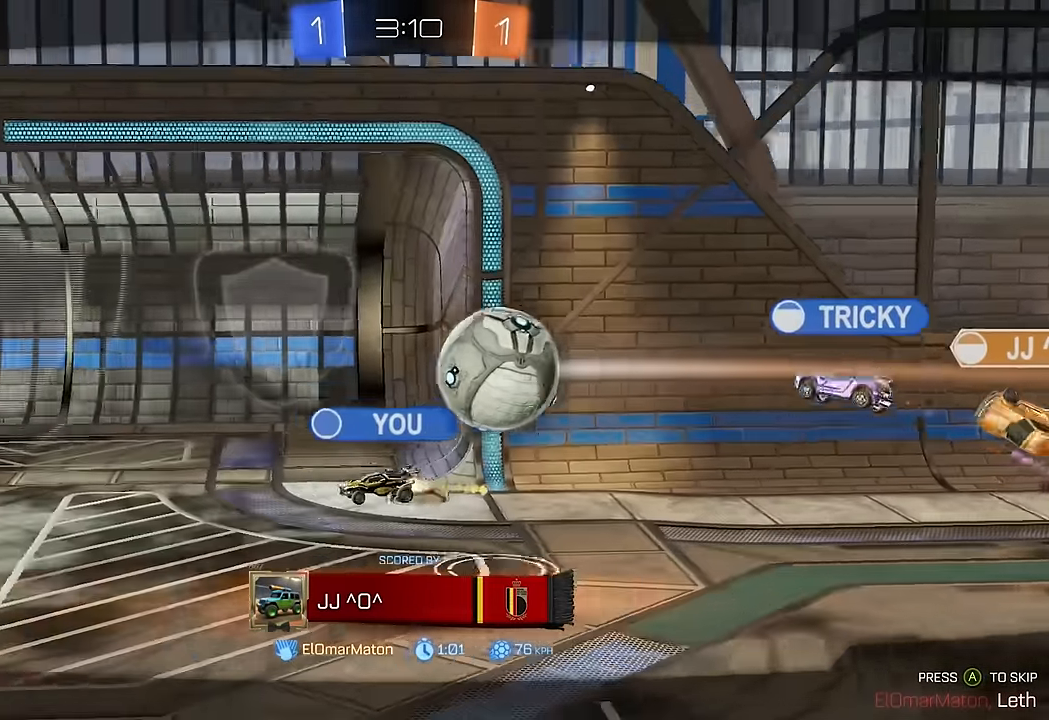
{"buttons": [], "left_stick": "center", "right_stick": "center", "events": []}
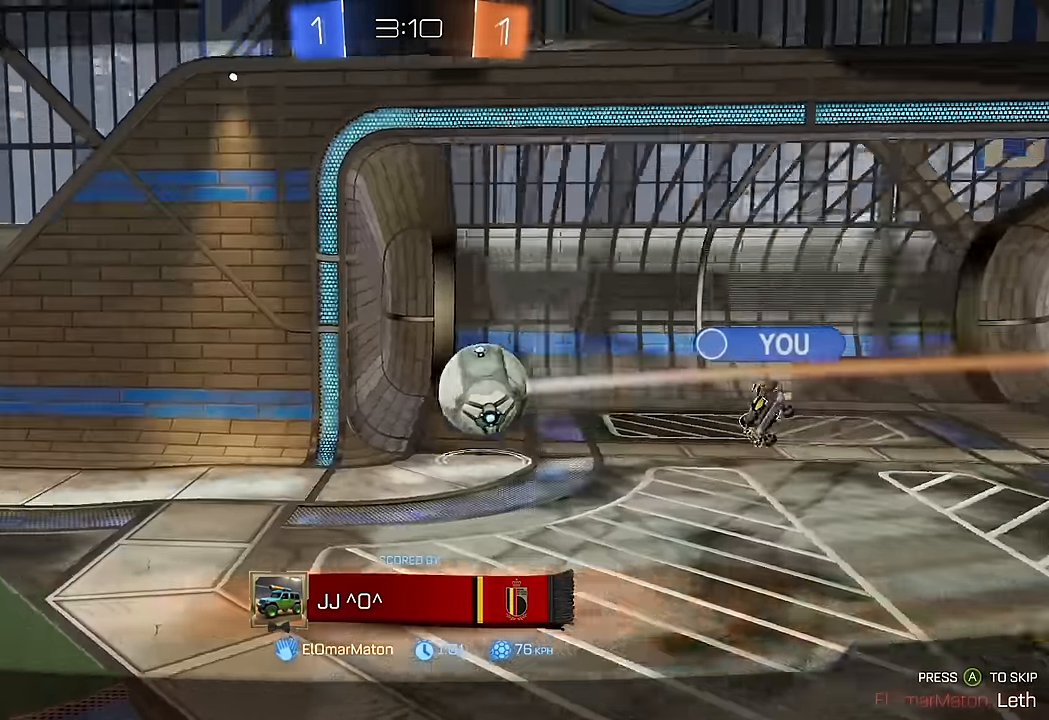
{"buttons": ["A"], "left_stick": "center", "right_stick": "center", "events": [[333, "A", "down"], [417, "A", "up"], [483, "A", "down"]]}
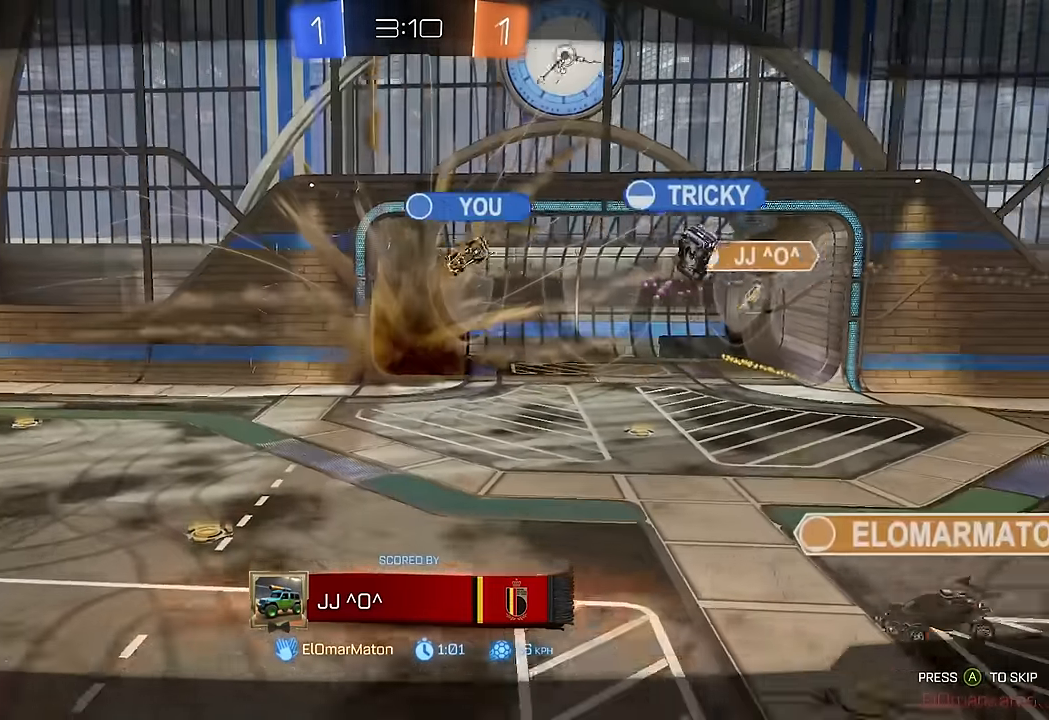
{"buttons": [], "left_stick": "center", "right_stick": "center", "events": [[67, "A", "up"]]}
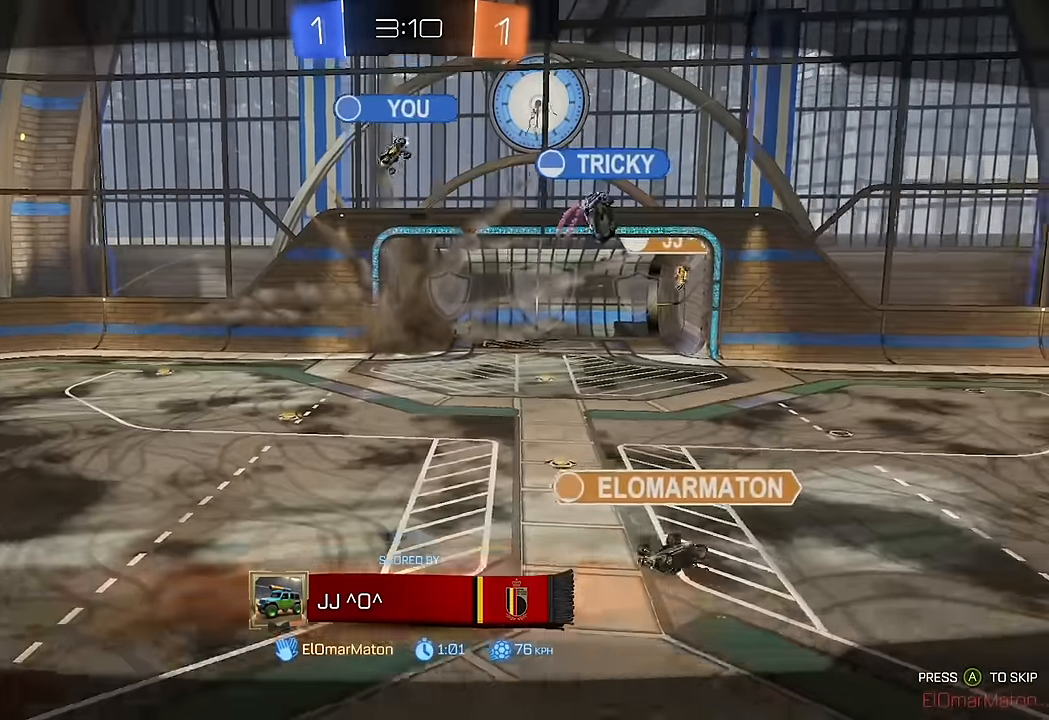
{"buttons": [], "left_stick": "center", "right_stick": "center", "events": [[283, "A", "down"], [300, "A", "up"], [417, "A", "down"], [450, "A", "up"]]}
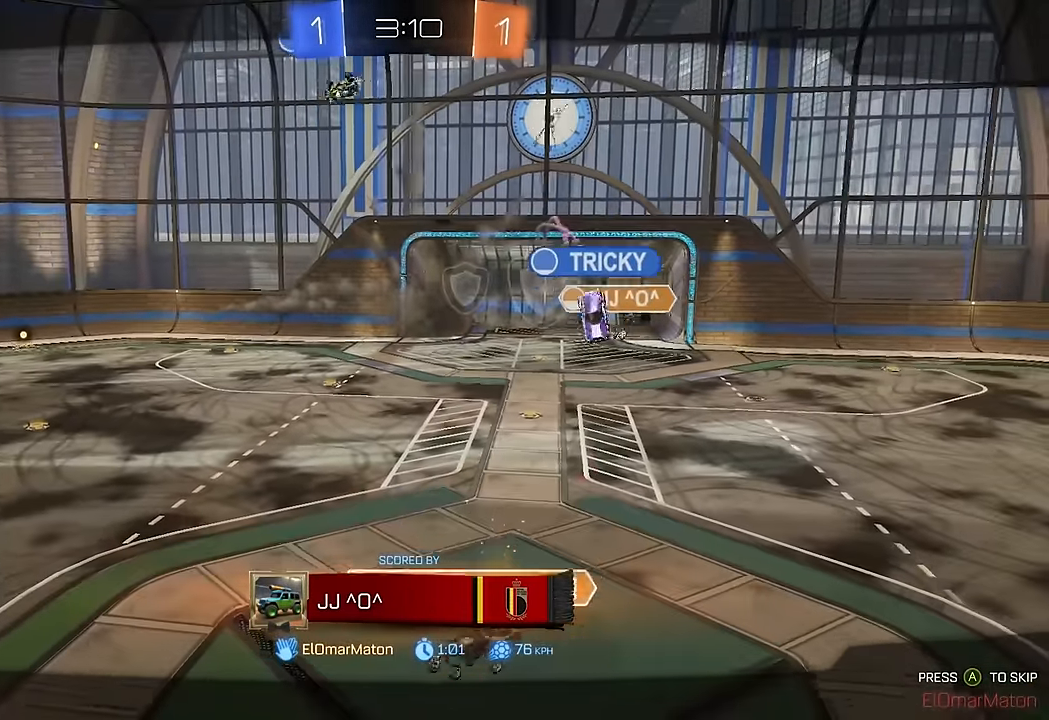
{"buttons": ["A"], "left_stick": "center", "right_stick": "center", "events": [[50, "A", "down"], [83, "A", "up"], [167, "A", "down"], [250, "A", "up"], [350, "A", "down"], [417, "A", "up"], [500, "A", "down"]]}
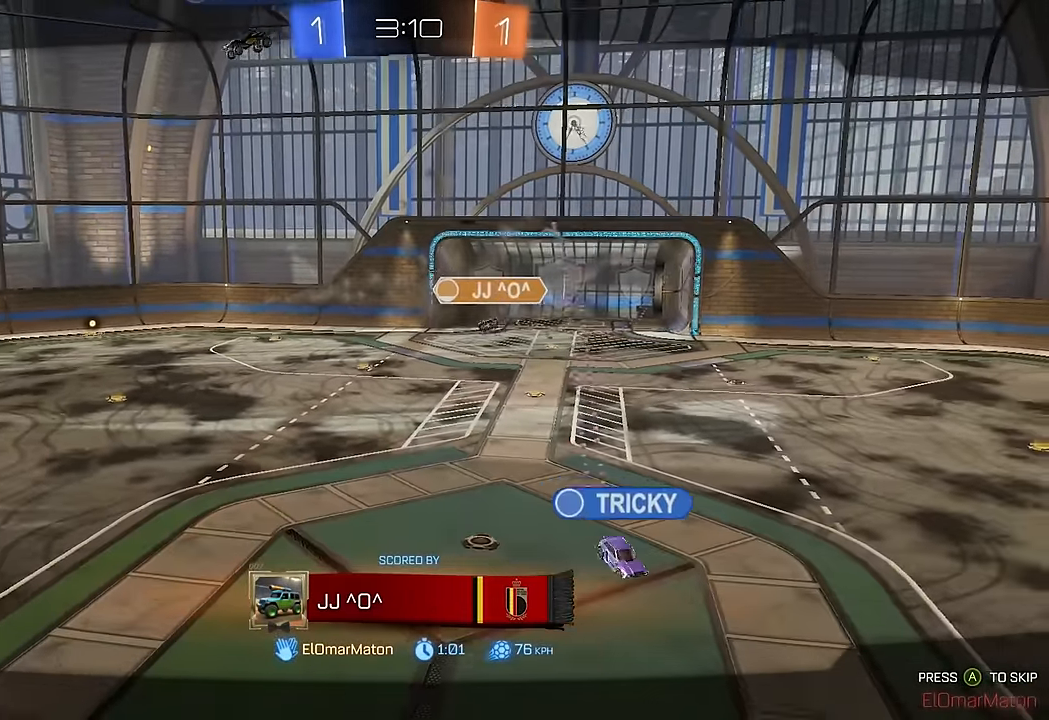
{"buttons": [], "left_stick": "center", "right_stick": "center", "events": [[83, "A", "up"], [133, "A", "down"], [200, "A", "up"], [250, "A", "down"], [367, "A", "up"]]}
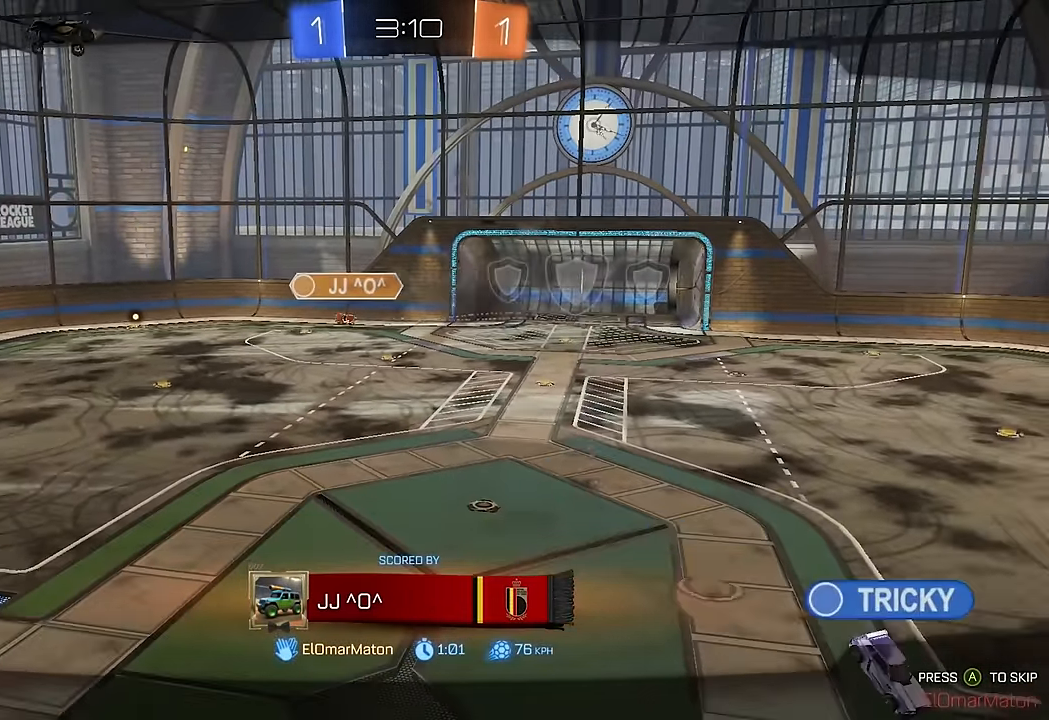
{"buttons": ["R2"], "left_stick": "center", "right_stick": "center", "events": [[150, "R2", "down"]]}
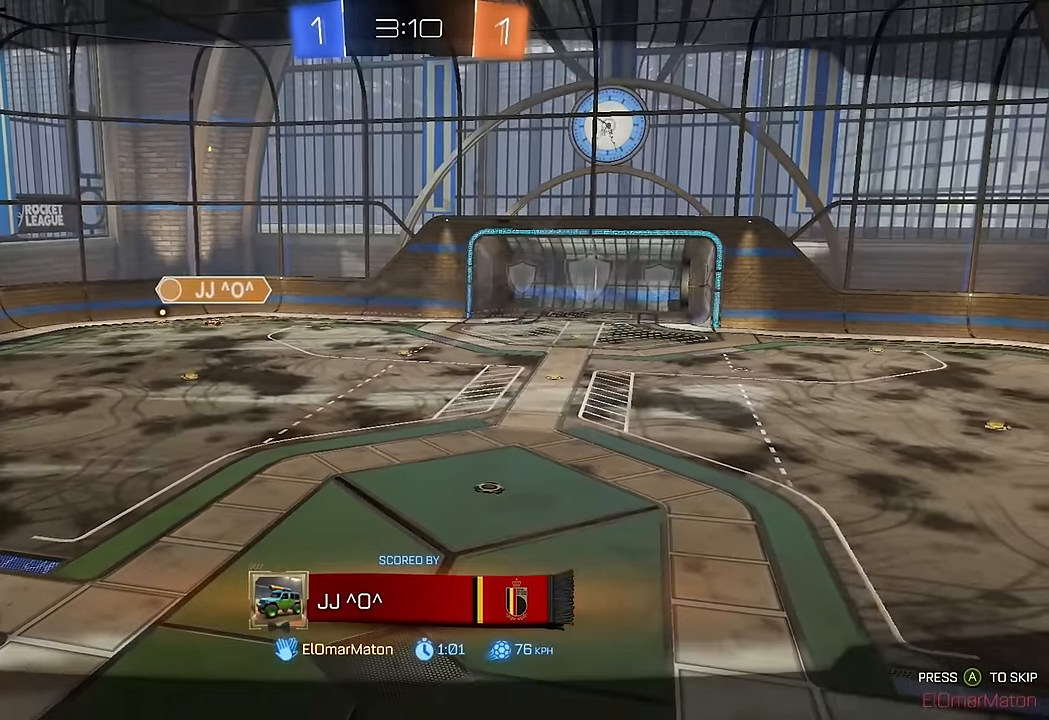
{"buttons": ["R2"], "left_stick": "center", "right_stick": "center", "events": []}
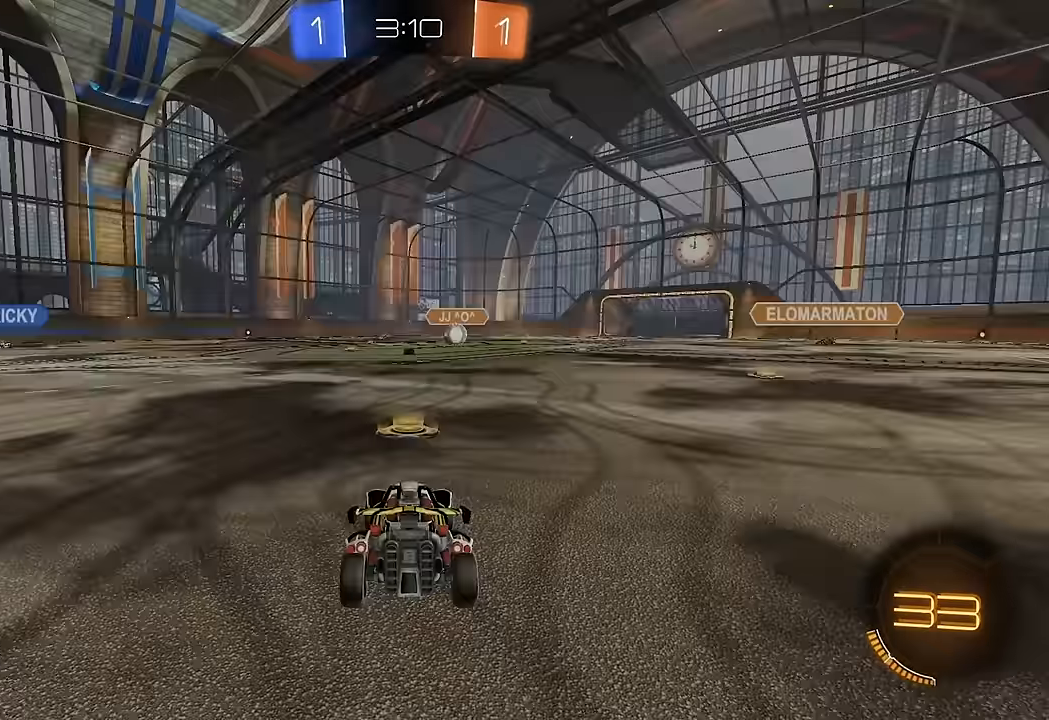
{"buttons": ["R2"], "left_stick": "center", "right_stick": "center", "events": []}
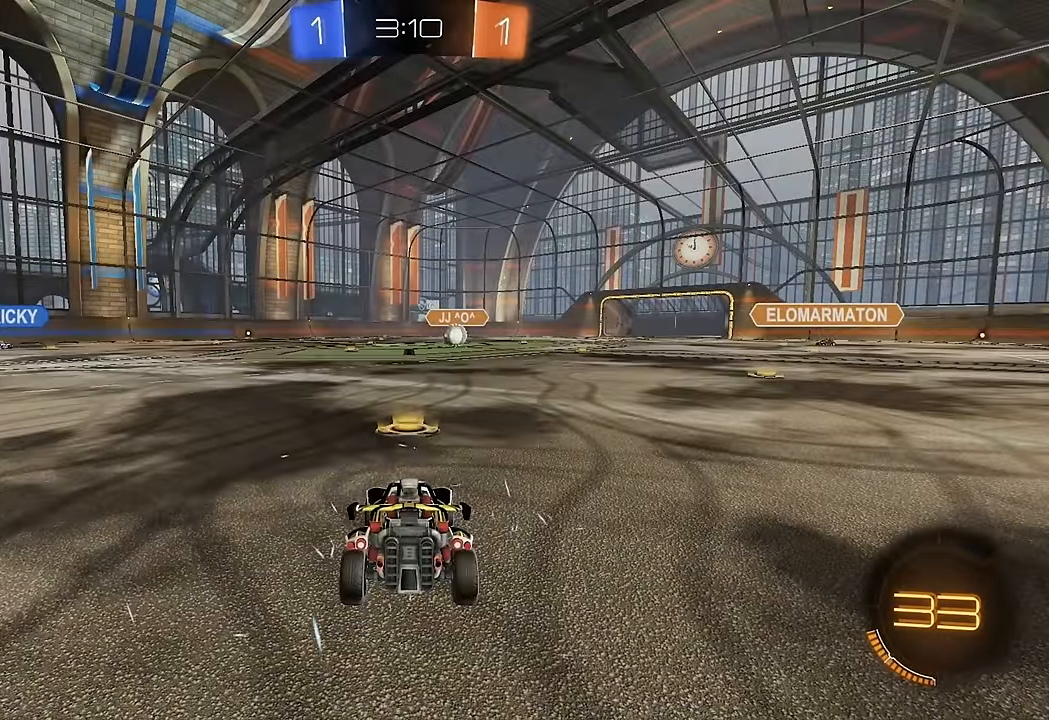
{"buttons": ["R2"], "left_stick": "center", "right_stick": "center", "events": [[216, "Y", "down"], [266, "Y", "up"], [400, "Y", "down"], [450, "Y", "up"]]}
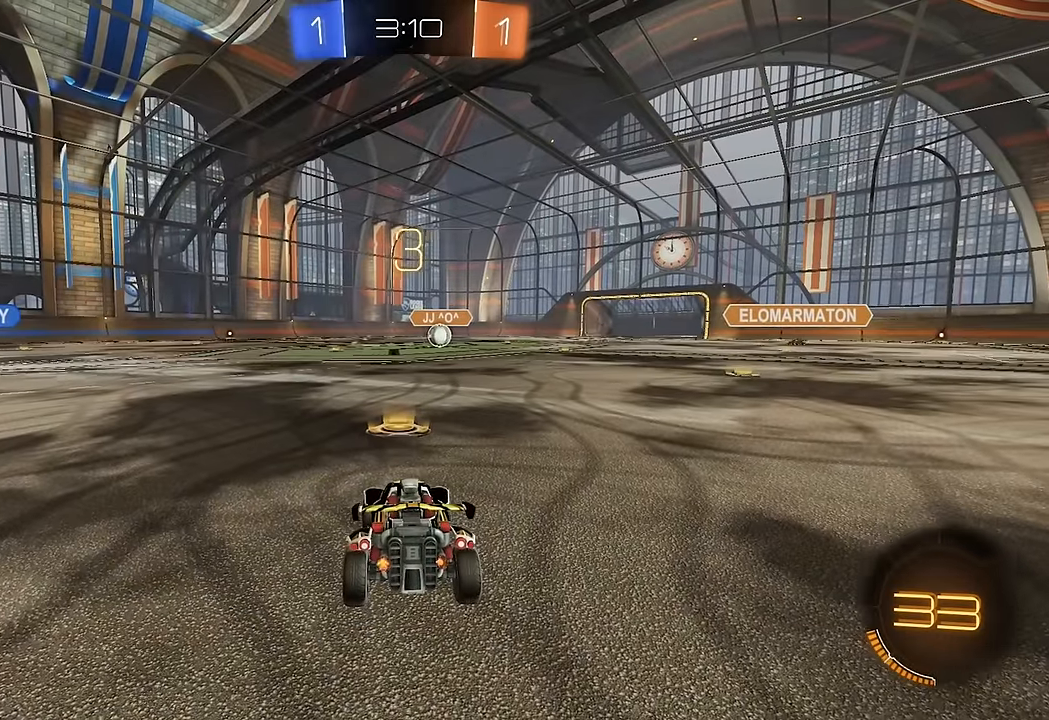
{"buttons": ["R2"], "left_stick": "center", "right_stick": "center", "events": [[33, "Y", "down"], [100, "Y", "up"], [166, "Y", "down"], [250, "Y", "up"]]}
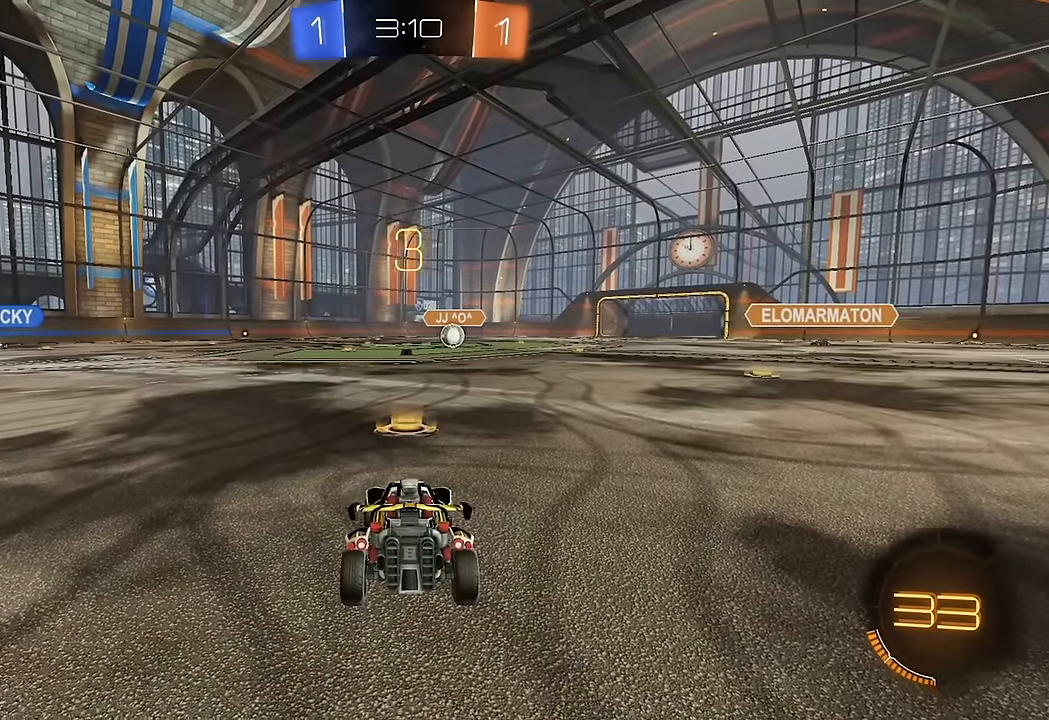
{"buttons": ["R2"], "left_stick": "center", "right_stick": "center", "events": [[16, "Y", "down"], [83, "Y", "up"], [133, "Y", "down"], [200, "Y", "up"], [266, "Y", "down"], [350, "Y", "up"], [400, "Y", "down"], [466, "Y", "up"]]}
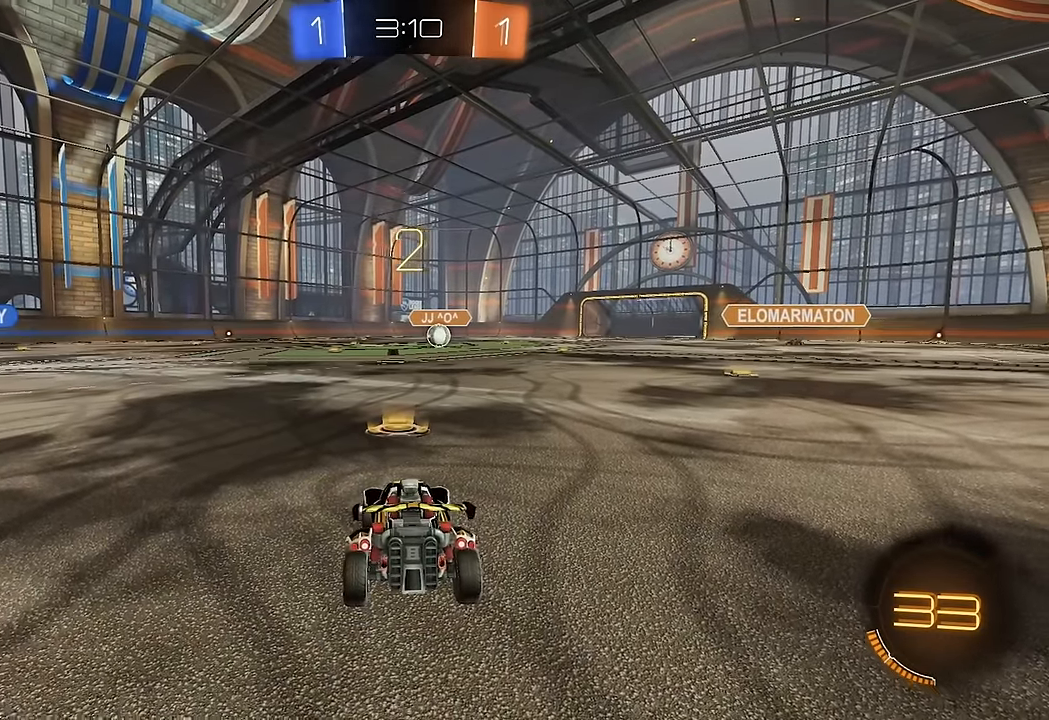
{"buttons": ["R2"], "left_stick": "center", "right_stick": "center", "events": [[50, "Y", "down"], [116, "Y", "up"], [200, "Y", "down"], [266, "Y", "up"], [350, "Y", "down"], [400, "Y", "up"]]}
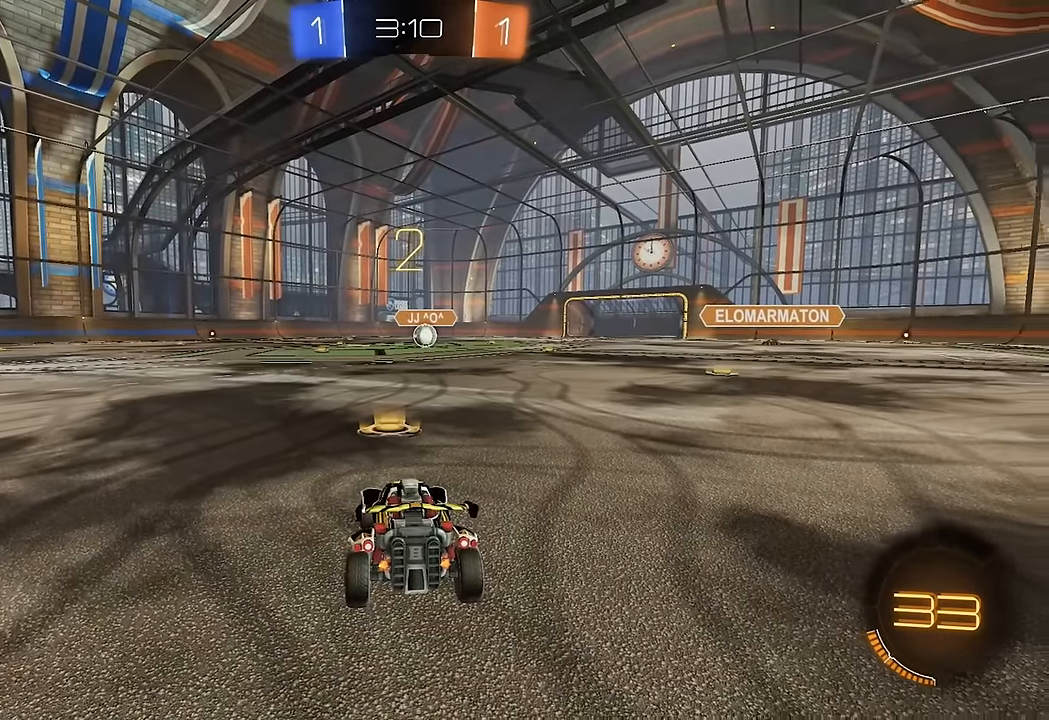
{"buttons": ["R2"], "left_stick": "center", "right_stick": "center", "events": [[16, "Y", "down"], [66, "Y", "up"], [150, "Y", "down"], [216, "Y", "up"], [300, "Y", "down"], [350, "Y", "up"], [433, "Y", "down"], [500, "Y", "up"]]}